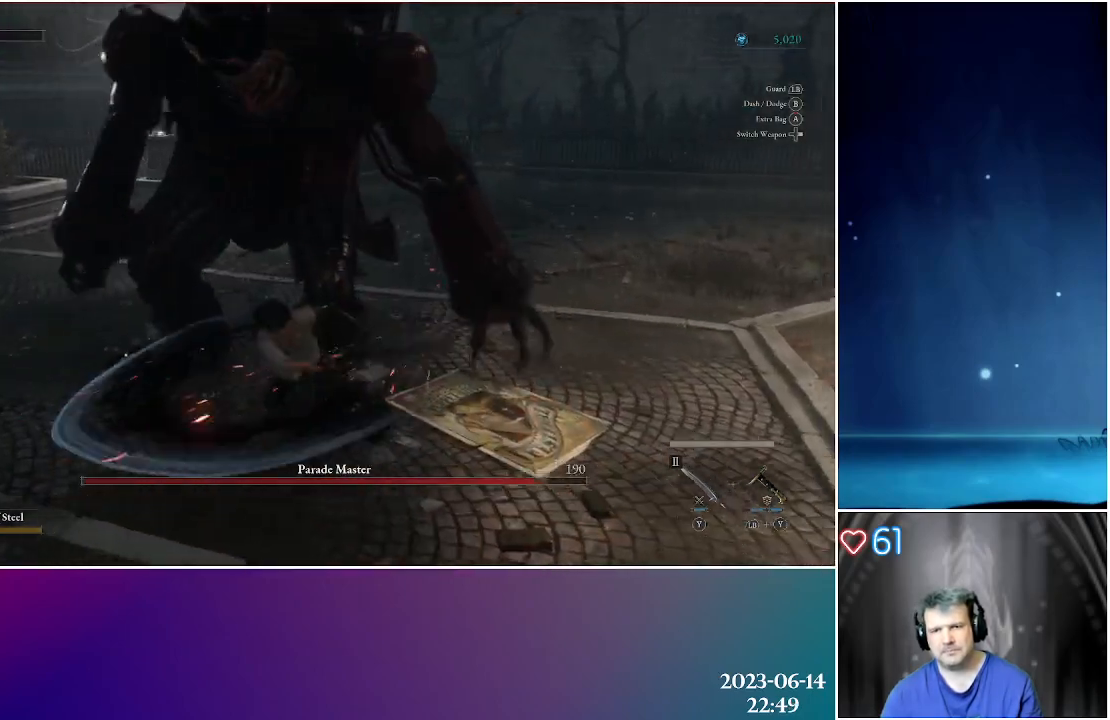
Gameplay with a controller (Xbox layout); each line is a JSON object with the inputs held at the frame after it. "events" lists button and stick changes between this image and that frame as [ms after this image, input, new state], when the widget could be followed in between.
{"buttons": [], "left_stick": "center", "right_stick": "center", "events": [[100, "R2", "up"], [183, "R2", "down"], [300, "R2", "up"], [367, "R2", "down"], [483, "R2", "up"]]}
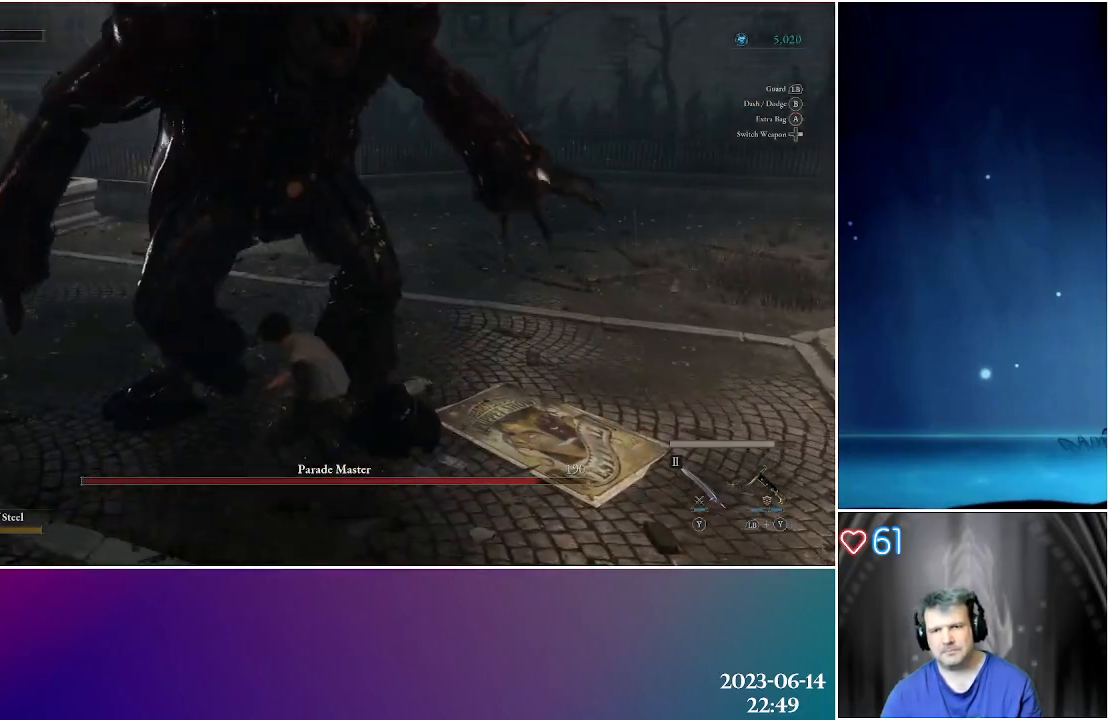
{"buttons": [], "left_stick": "center", "right_stick": "center", "events": [[83, "R2", "down"], [233, "R2", "up"]]}
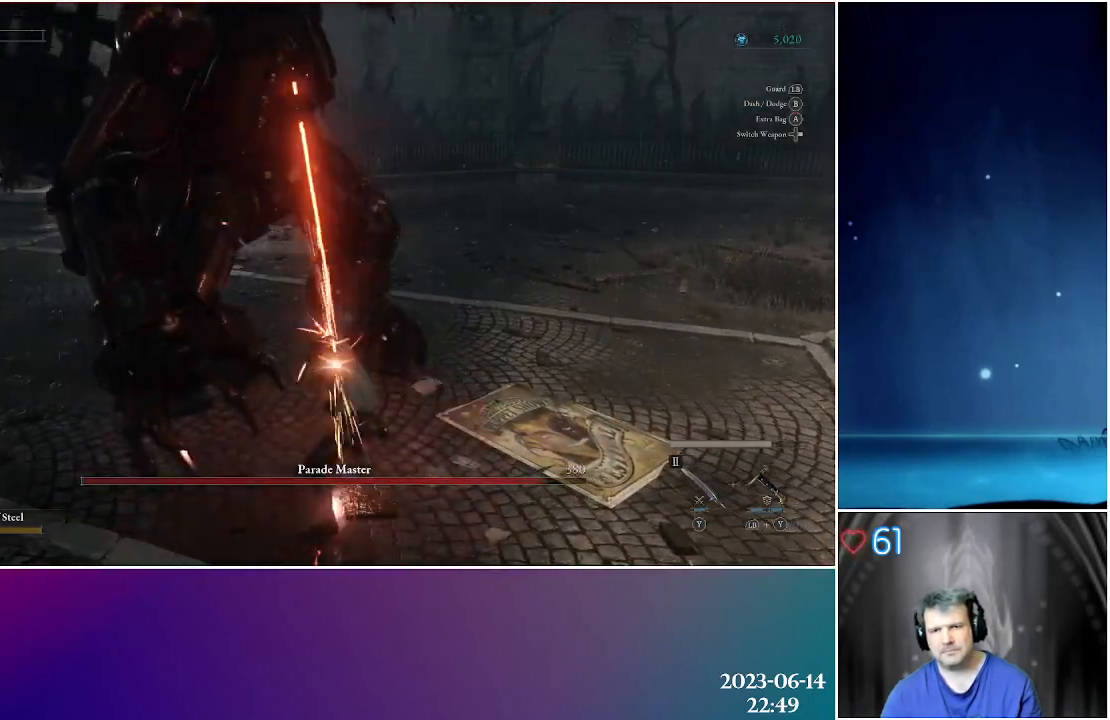
{"buttons": ["L1"], "left_stick": "up", "right_stick": "center", "events": [[183, "left_stick", "up-left"], [333, "L1", "down"], [367, "left_stick", "up"]]}
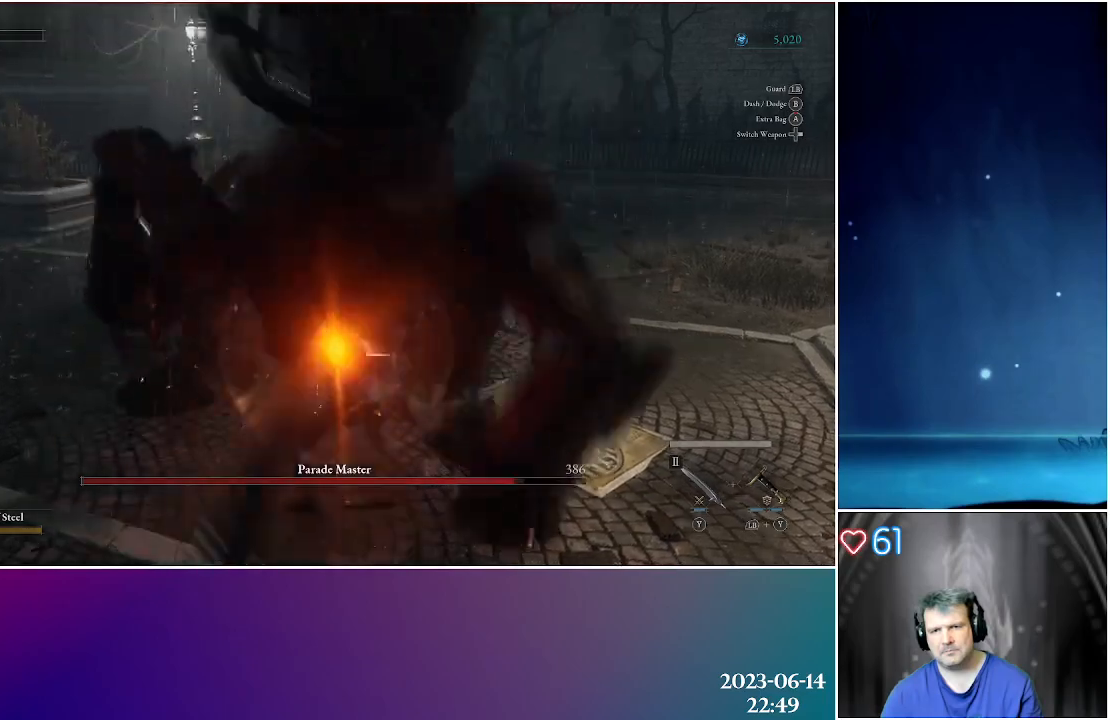
{"buttons": ["L1"], "left_stick": "up-left", "right_stick": "center", "events": [[433, "left_stick", "up-left"]]}
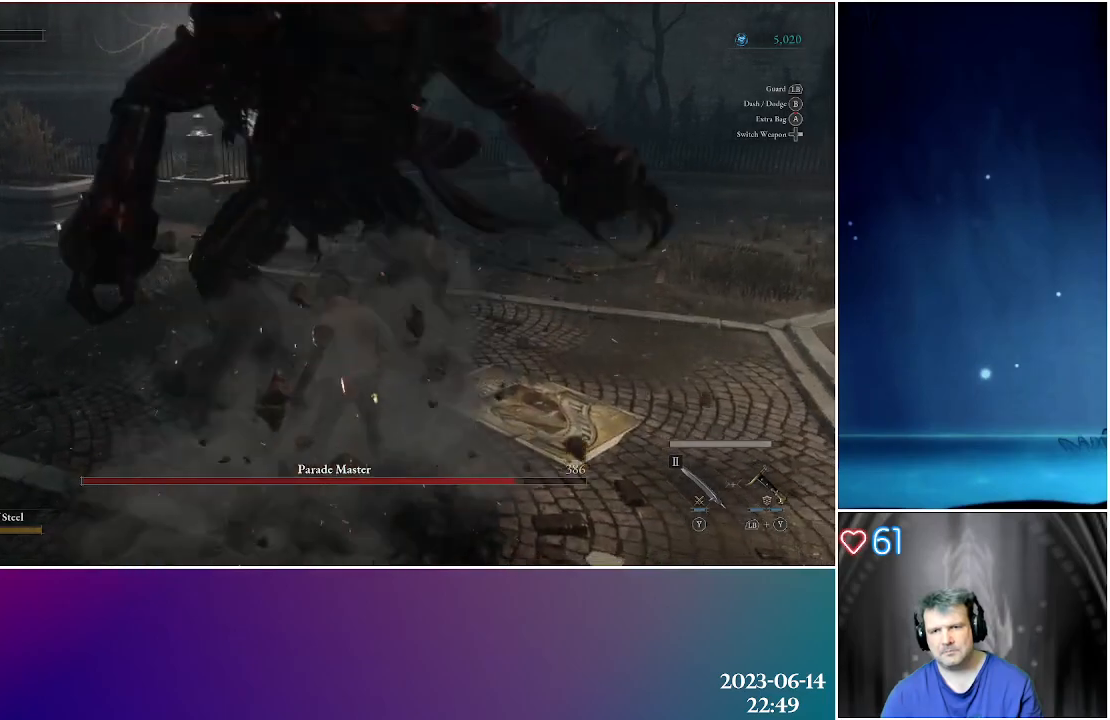
{"buttons": [], "left_stick": "up-left", "right_stick": "center", "events": [[117, "L1", "up"]]}
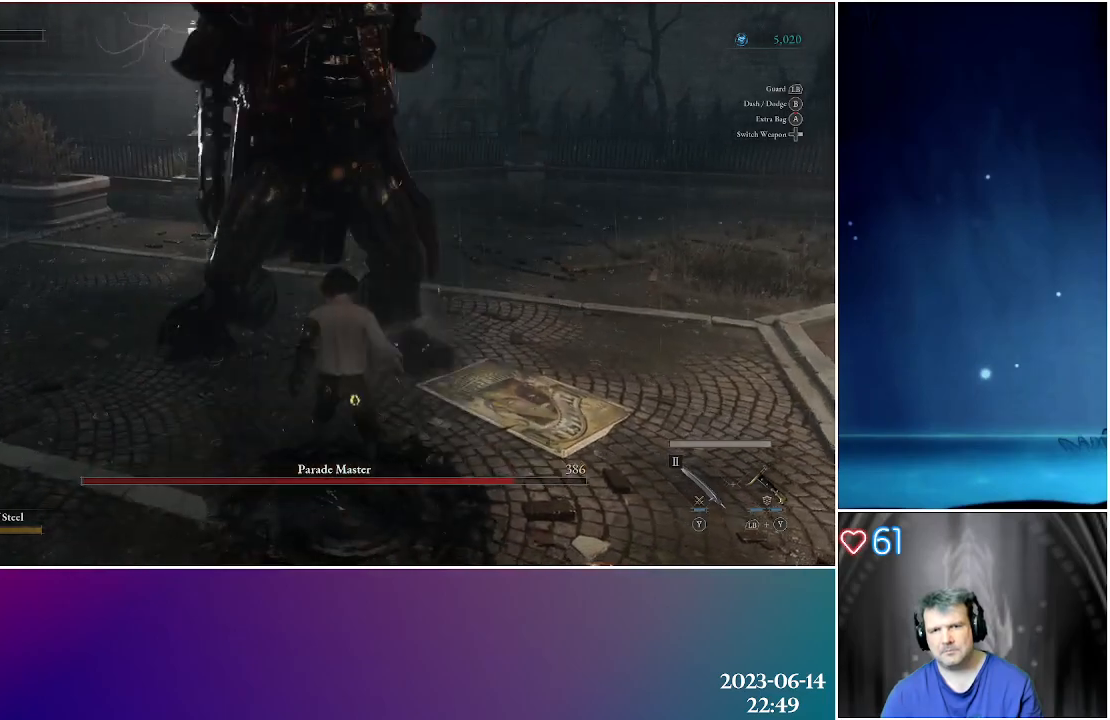
{"buttons": [], "left_stick": "up-left", "right_stick": "center", "events": [[67, "B", "down"], [183, "B", "up"]]}
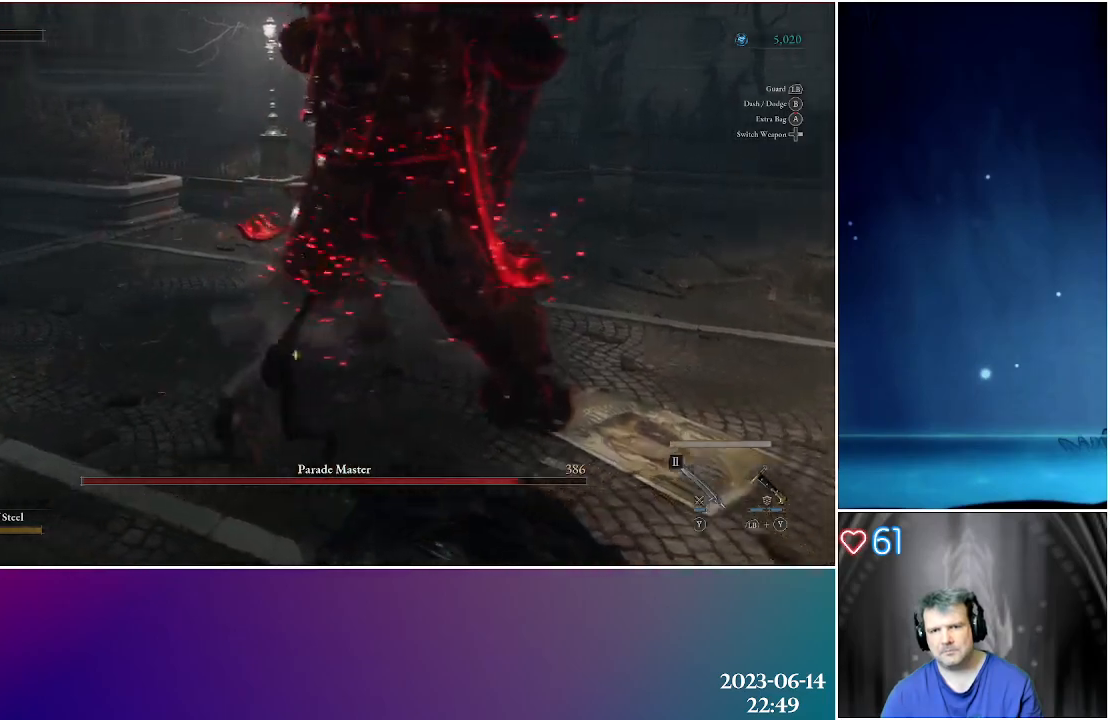
{"buttons": [], "left_stick": "up-left", "right_stick": "center", "events": [[17, "right_stick", "right"], [317, "right_stick", "center"], [383, "B", "down"], [500, "B", "up"]]}
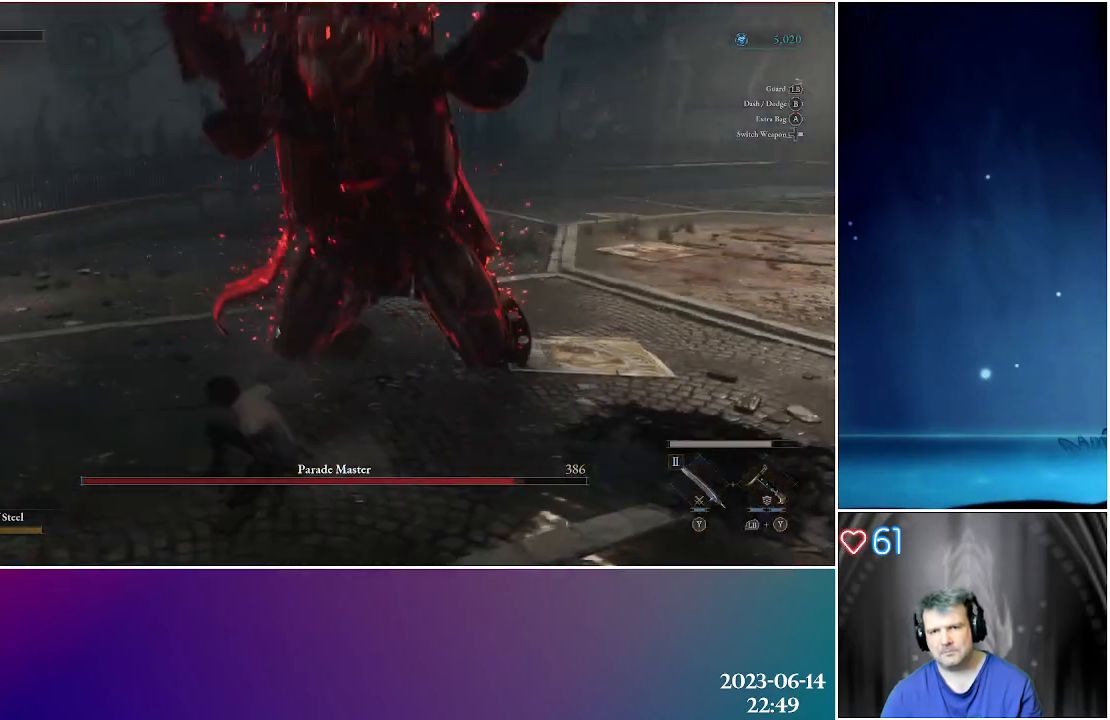
{"buttons": [], "left_stick": "up-left", "right_stick": "right", "events": [[200, "right_stick", "right"]]}
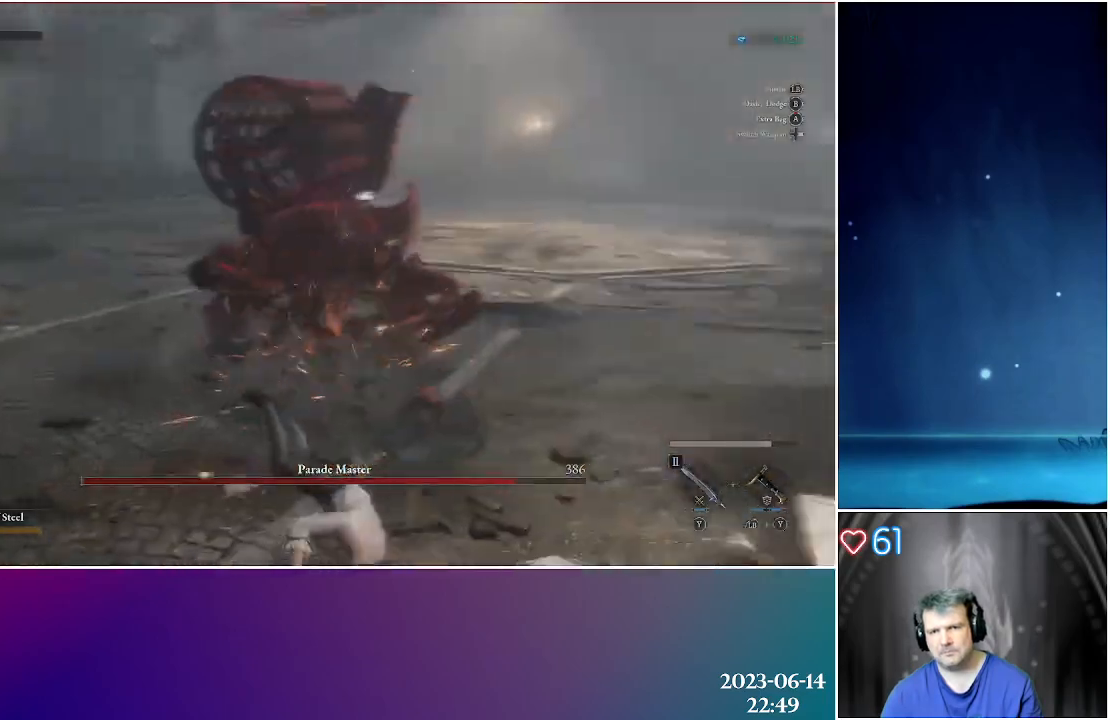
{"buttons": [], "left_stick": "up", "right_stick": "center", "events": [[17, "left_stick", "up"], [100, "right_stick", "center"], [217, "left_stick", "up-left"], [417, "left_stick", "up"]]}
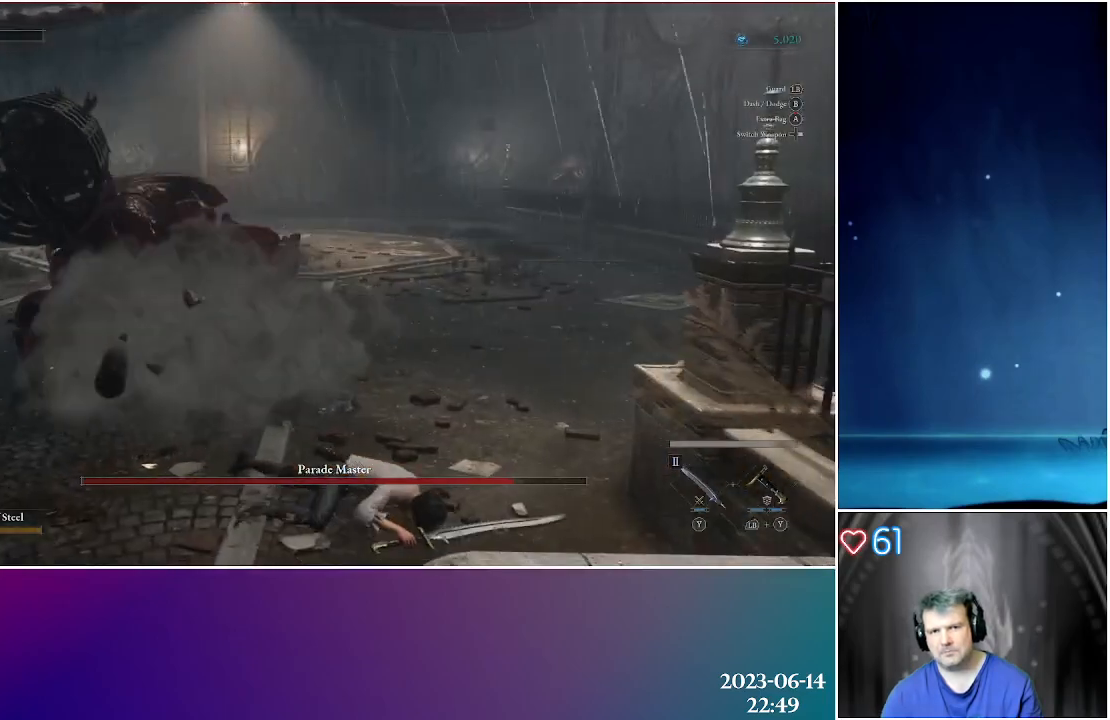
{"buttons": [], "left_stick": "up", "right_stick": "center", "events": []}
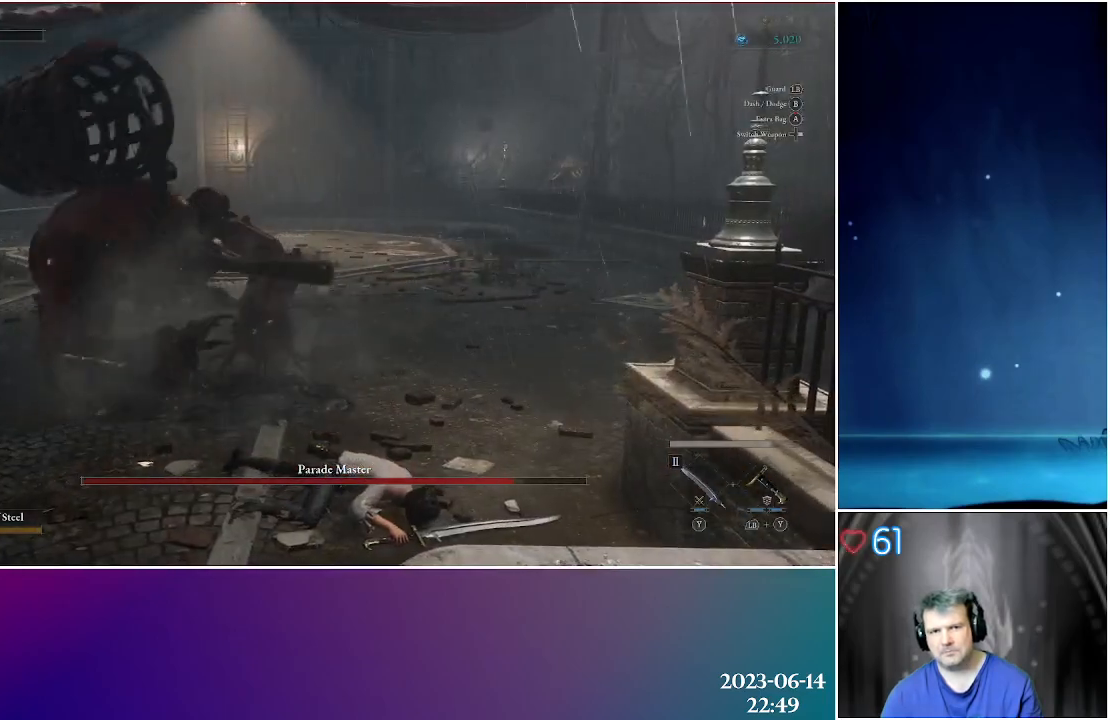
{"buttons": [], "left_stick": "left", "right_stick": "center", "events": [[50, "left_stick", "up-left"], [183, "X", "down"], [300, "X", "up"], [383, "X", "down"], [500, "X", "up"], [500, "left_stick", "left"]]}
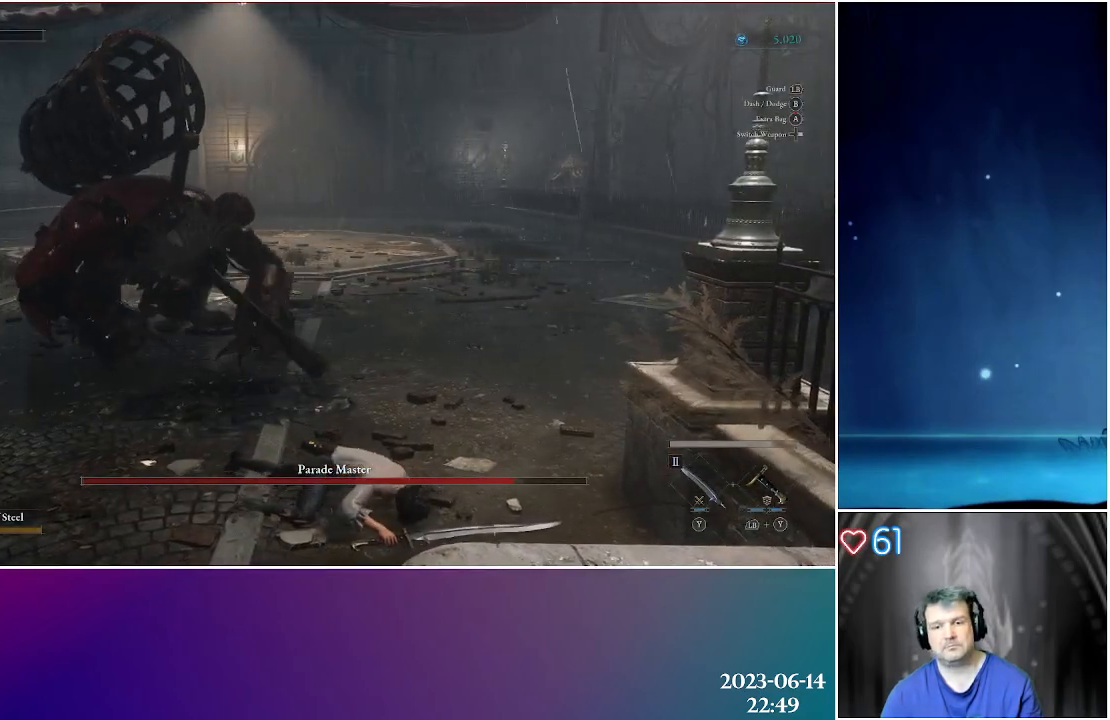
{"buttons": ["X"], "left_stick": "left", "right_stick": "center", "events": [[83, "X", "down"], [183, "left_stick", "down-left"], [217, "X", "up"], [283, "X", "down"], [400, "X", "up"], [450, "left_stick", "left"], [483, "X", "down"]]}
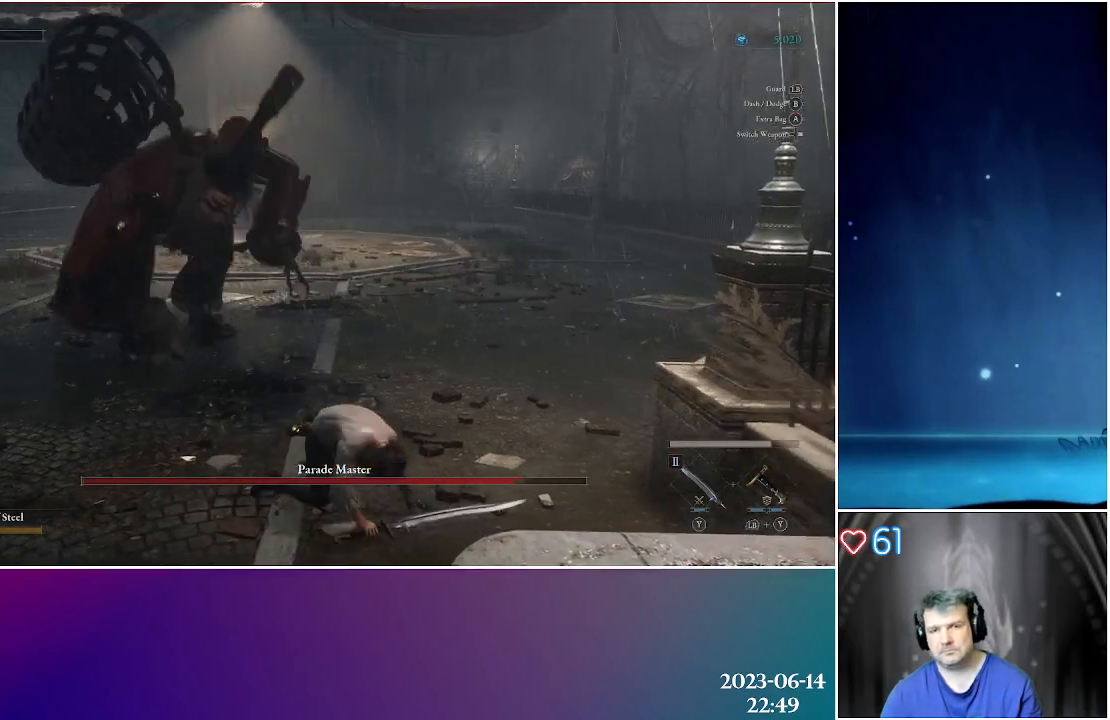
{"buttons": [], "left_stick": "left", "right_stick": "center", "events": [[100, "X", "up"], [167, "X", "down"], [283, "X", "up"], [367, "X", "down"], [467, "X", "up"]]}
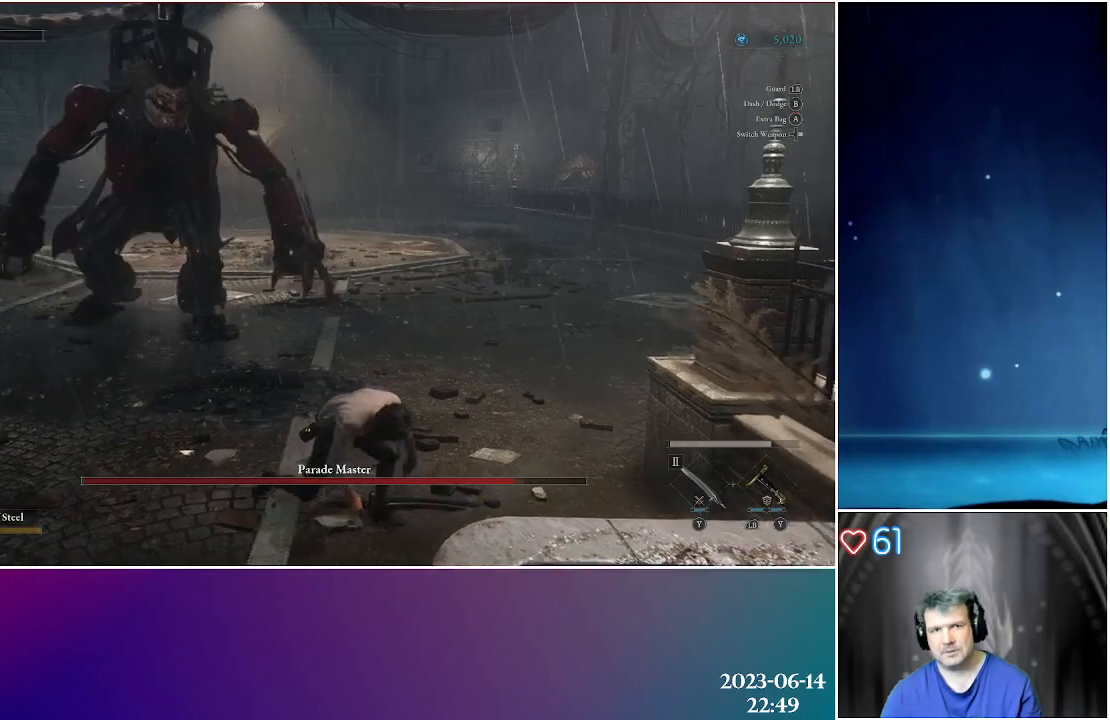
{"buttons": ["X"], "left_stick": "left", "right_stick": "center", "events": [[50, "X", "down"], [167, "X", "up"], [233, "X", "down"], [350, "X", "up"], [433, "X", "down"]]}
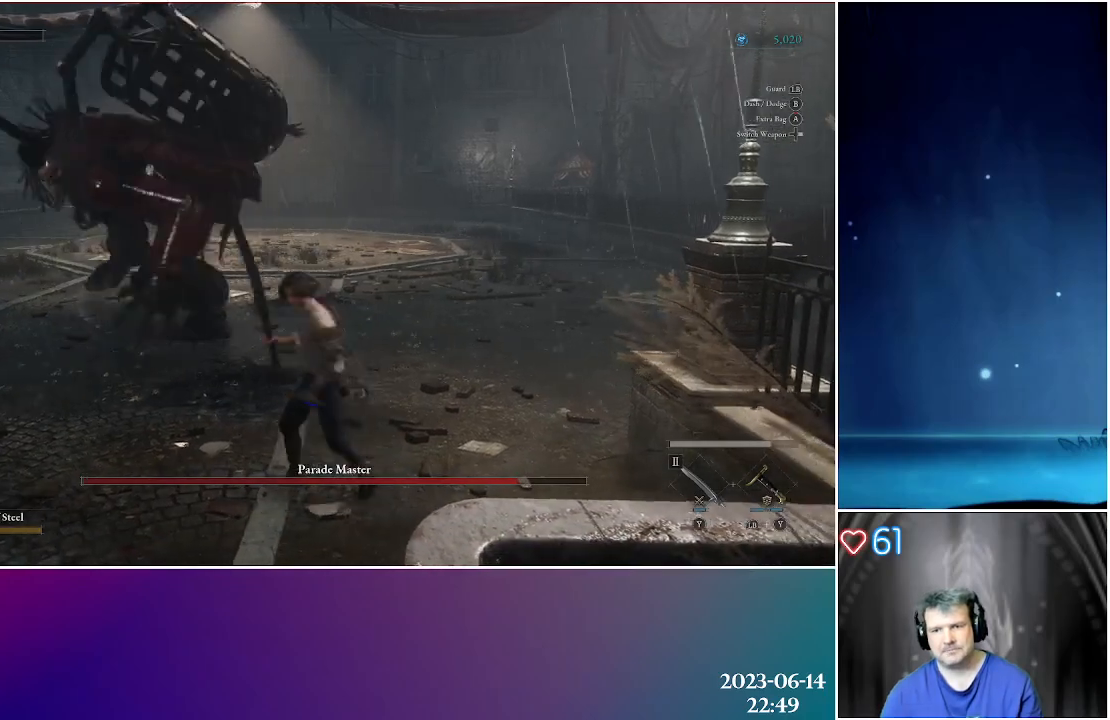
{"buttons": ["L1"], "left_stick": "up-left", "right_stick": "center", "events": [[33, "X", "up"], [283, "left_stick", "up-left"], [350, "L1", "down"]]}
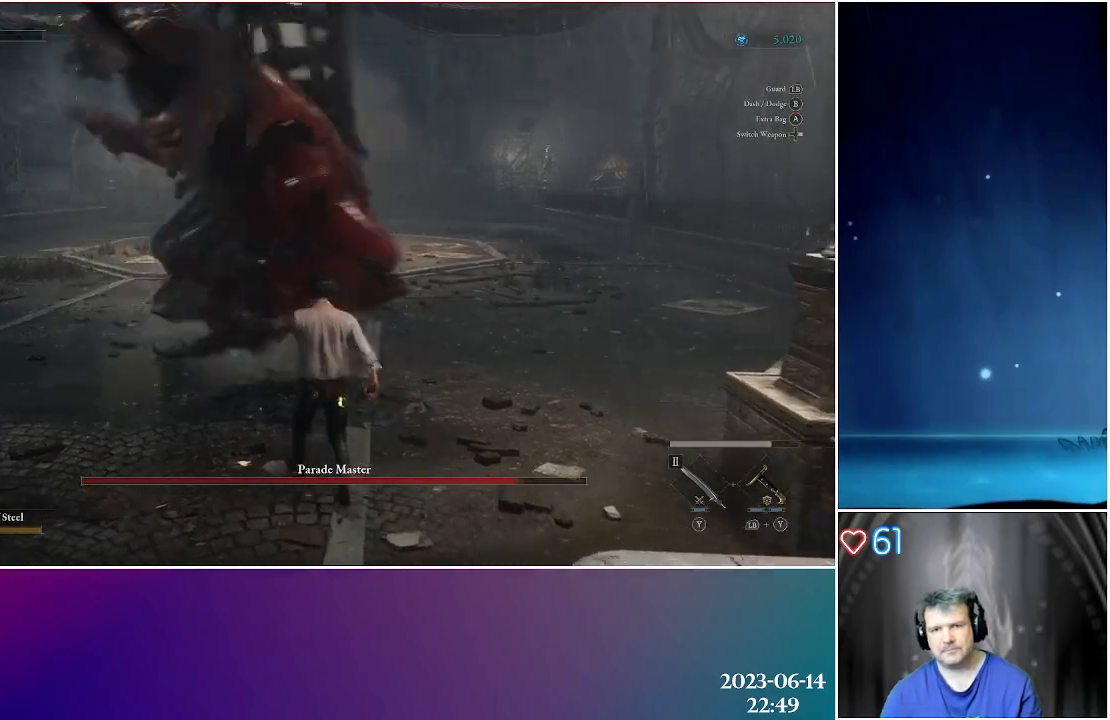
{"buttons": ["L1"], "left_stick": "up-left", "right_stick": "center", "events": []}
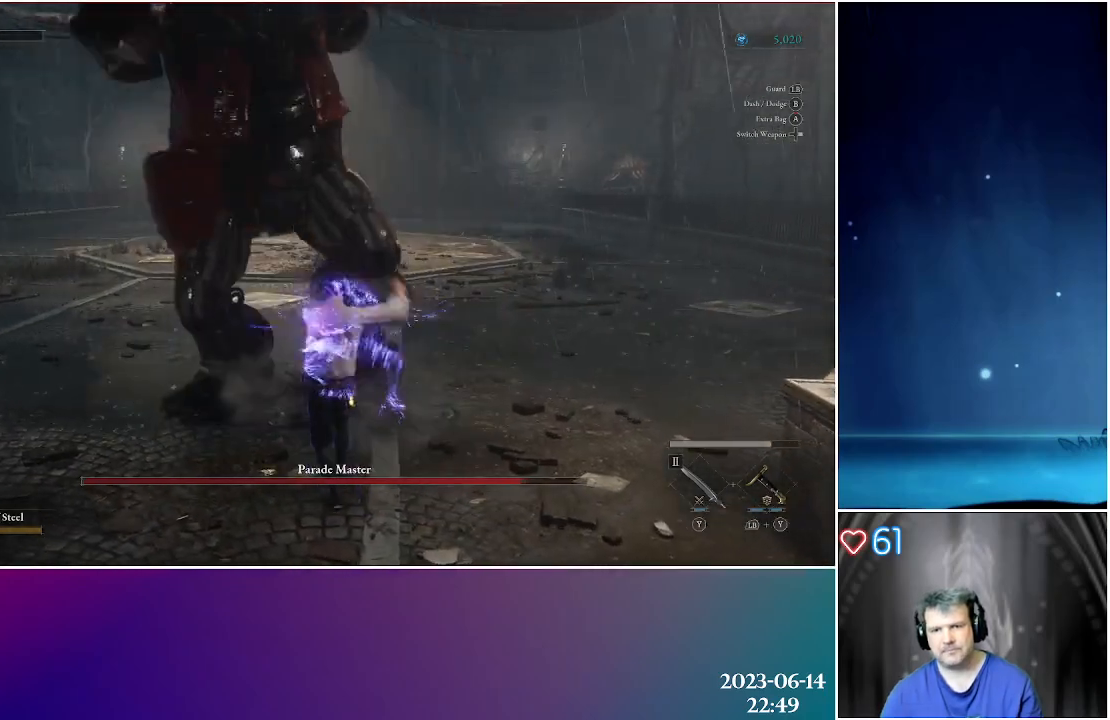
{"buttons": ["L1"], "left_stick": "up-left", "right_stick": "center", "events": [[267, "L1", "up"], [350, "L1", "down"]]}
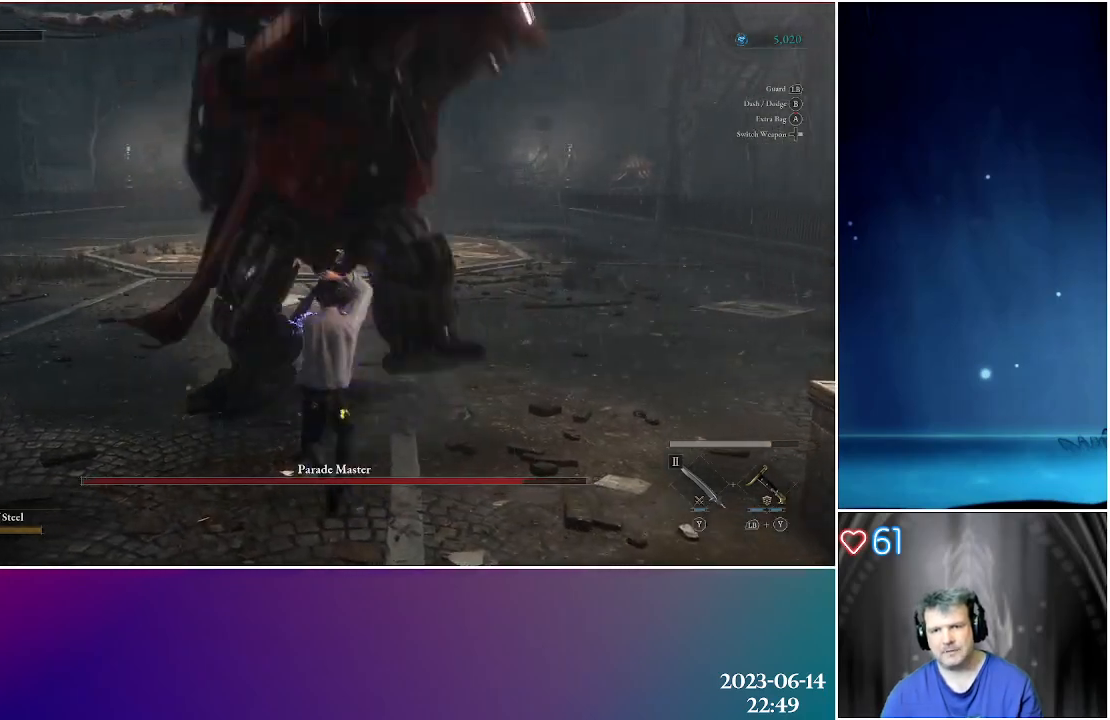
{"buttons": [], "left_stick": "up-left", "right_stick": "center", "events": [[450, "L1", "up"]]}
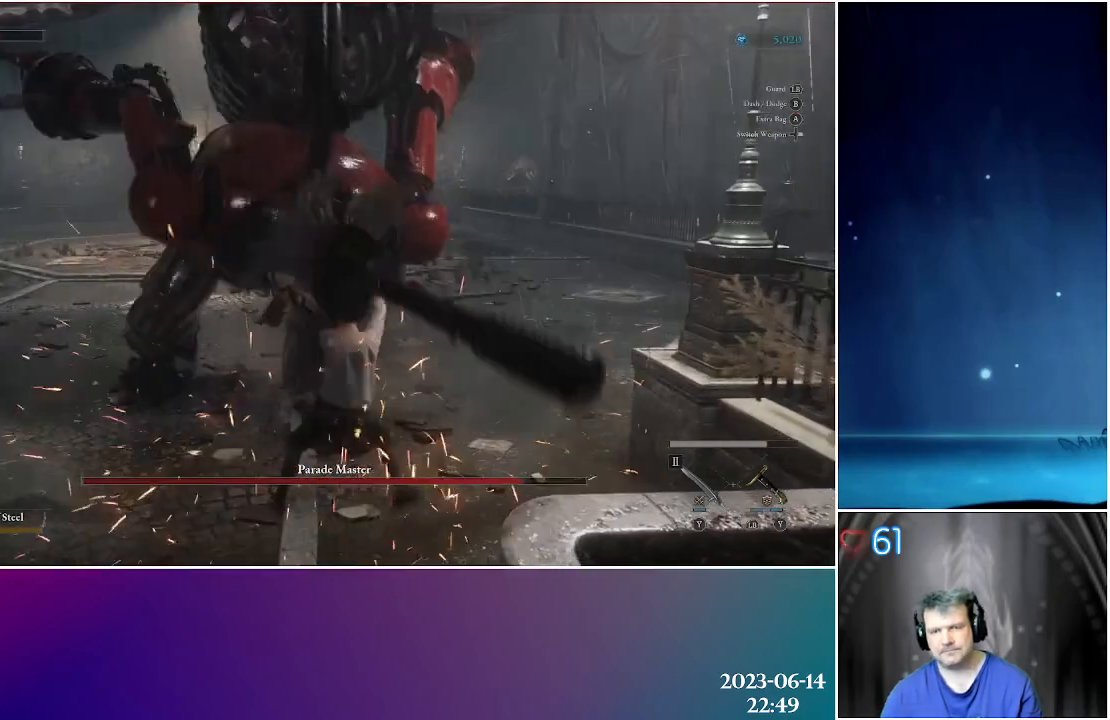
{"buttons": ["R2"], "left_stick": "up-left", "right_stick": "center", "events": [[233, "R2", "down"], [367, "R2", "up"], [433, "R2", "down"]]}
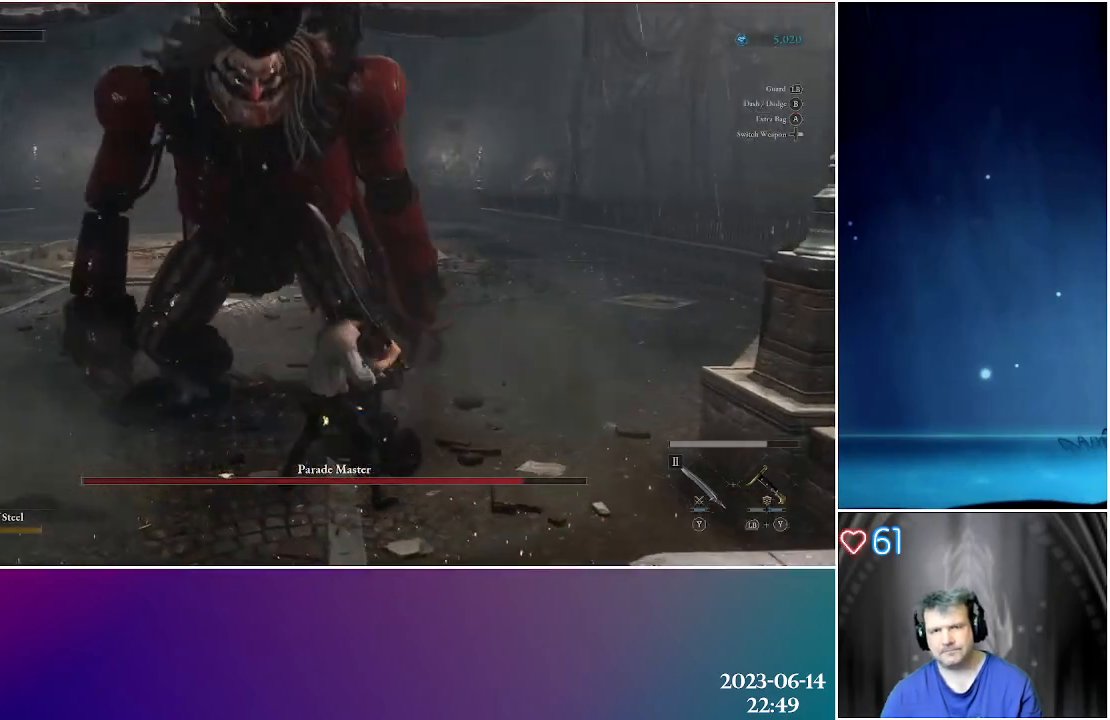
{"buttons": [], "left_stick": "up-left", "right_stick": "center", "events": [[67, "R2", "up"], [133, "R2", "down"], [233, "R2", "up"], [317, "R2", "down"], [433, "R2", "up"]]}
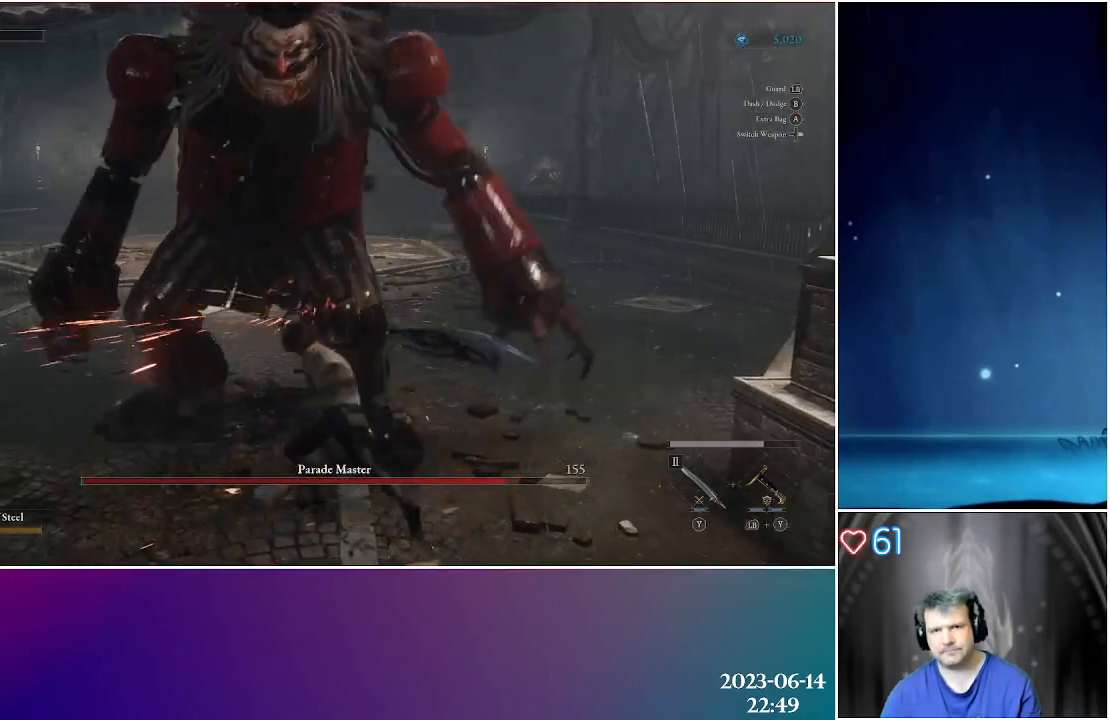
{"buttons": [], "left_stick": "up-left", "right_stick": "center", "events": [[17, "R2", "down"], [133, "R2", "up"], [200, "R2", "down"], [317, "R2", "up"], [367, "R2", "down"], [500, "R2", "up"]]}
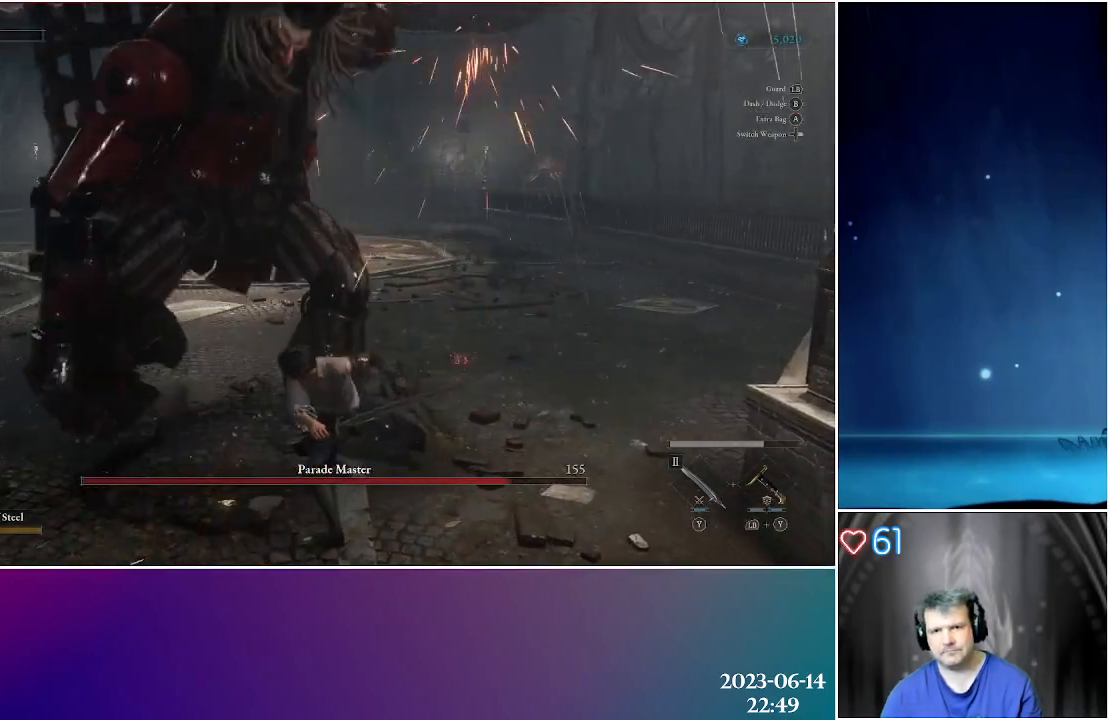
{"buttons": ["L1"], "left_stick": "up", "right_stick": "center", "events": [[50, "L1", "down"], [100, "left_stick", "up"]]}
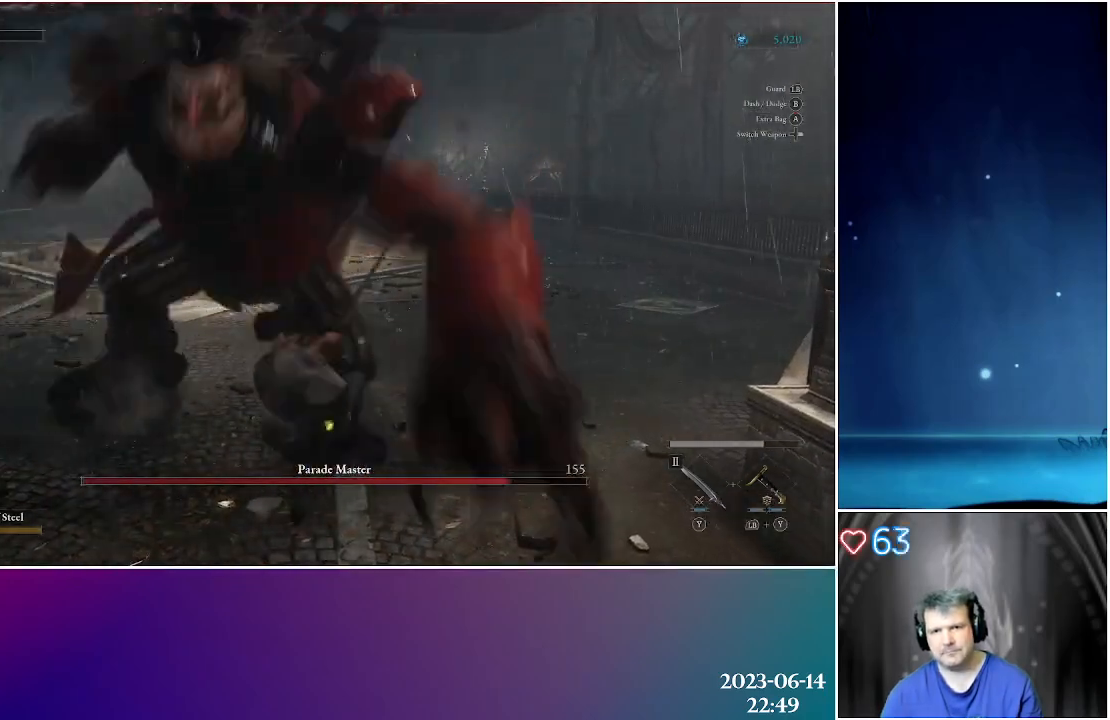
{"buttons": [], "left_stick": "up-left", "right_stick": "center", "events": [[433, "left_stick", "up-left"], [500, "L1", "up"]]}
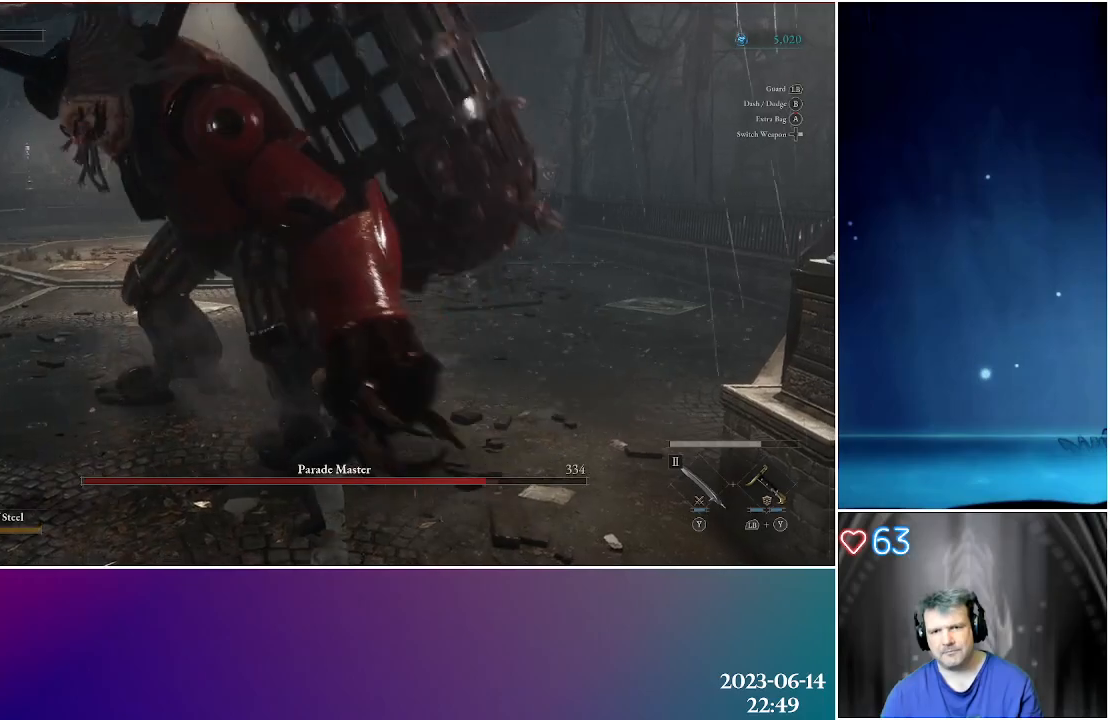
{"buttons": [], "left_stick": "left", "right_stick": "center", "events": [[283, "left_stick", "left"], [350, "right_stick", "down-right"], [500, "right_stick", "center"]]}
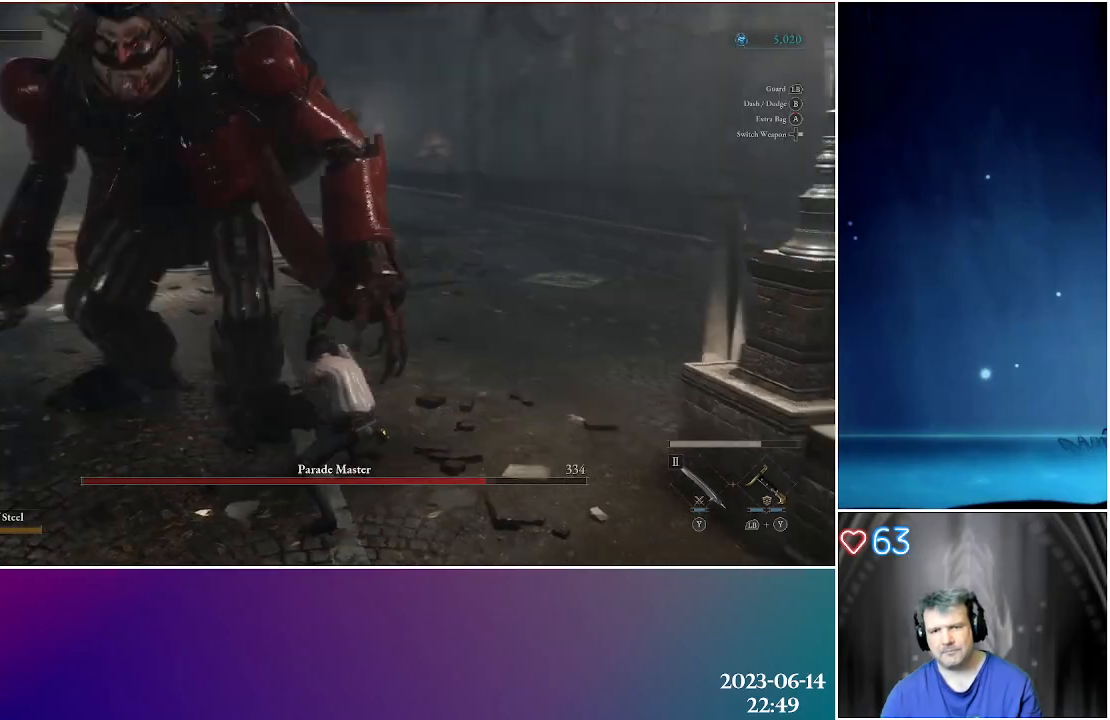
{"buttons": [], "left_stick": "down-left", "right_stick": "center", "events": [[117, "left_stick", "down-left"]]}
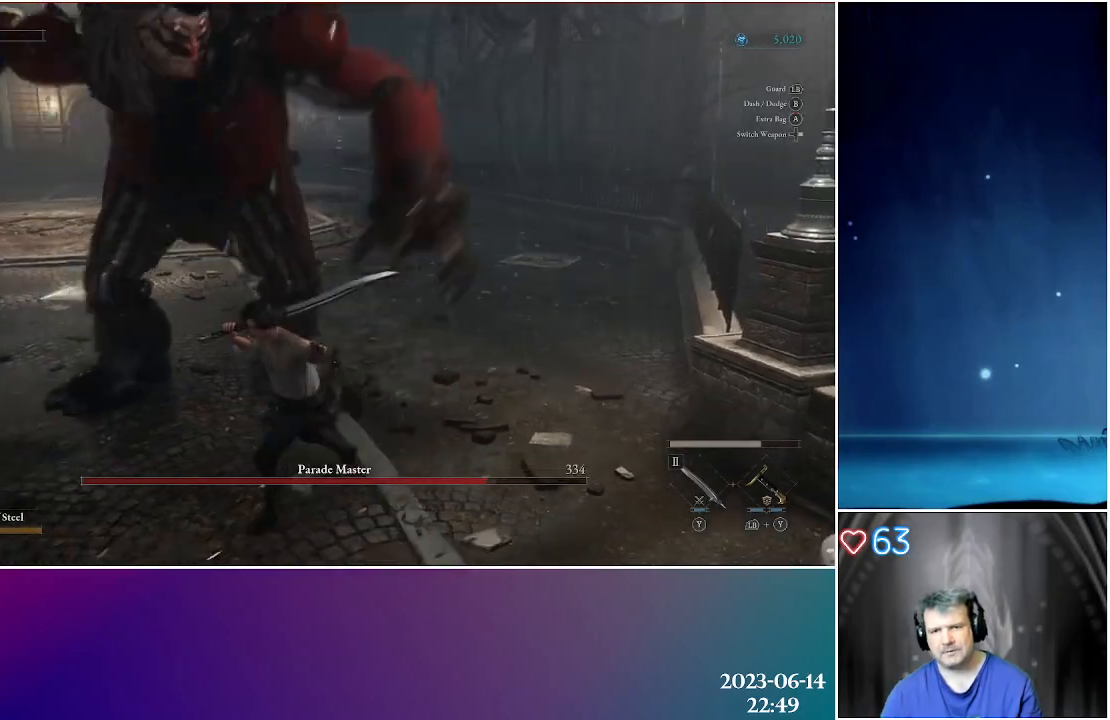
{"buttons": [], "left_stick": "up-left", "right_stick": "center", "events": [[83, "left_stick", "left"], [367, "left_stick", "up-left"]]}
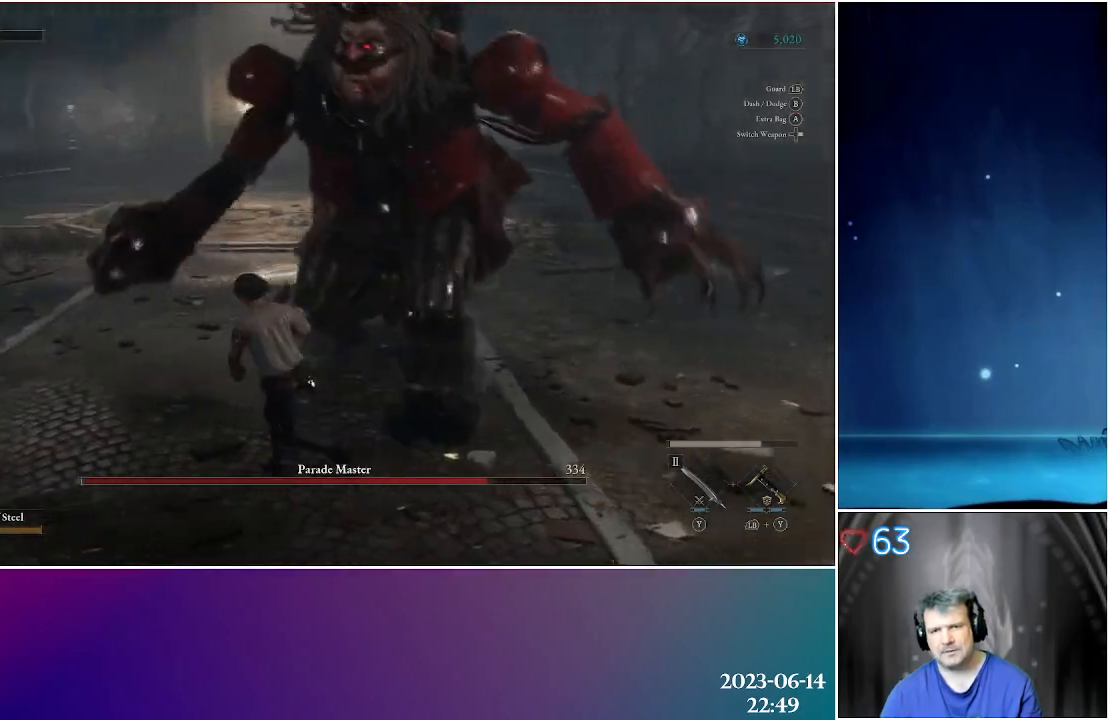
{"buttons": [], "left_stick": "up", "right_stick": "center", "events": [[450, "left_stick", "up"]]}
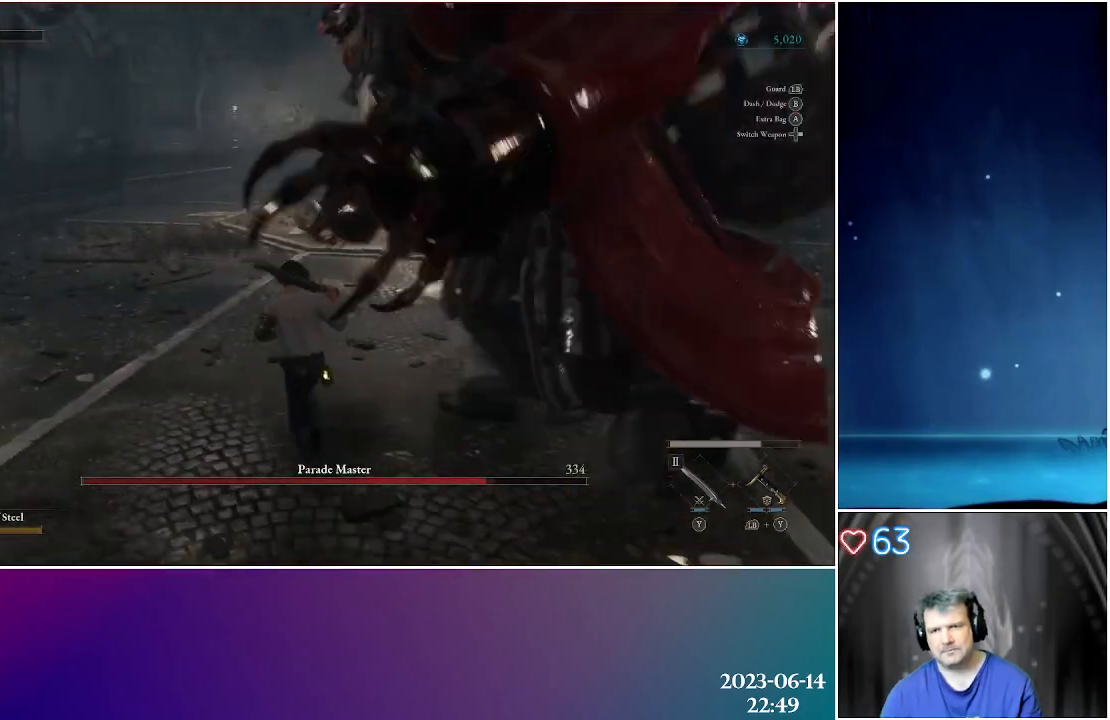
{"buttons": [], "left_stick": "up", "right_stick": "center", "events": [[300, "B", "down"], [333, "Y", "down"], [450, "B", "up"], [450, "Y", "up"]]}
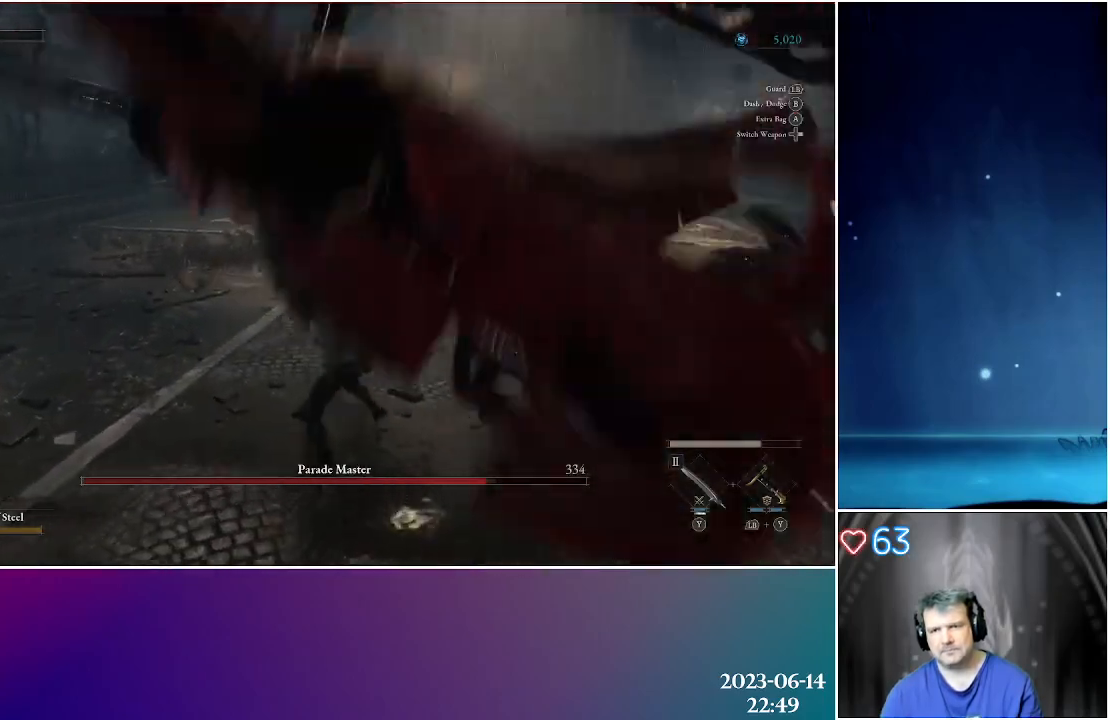
{"buttons": [], "left_stick": "right", "right_stick": "left", "events": [[183, "right_stick", "left"], [200, "left_stick", "up-right"], [467, "left_stick", "right"]]}
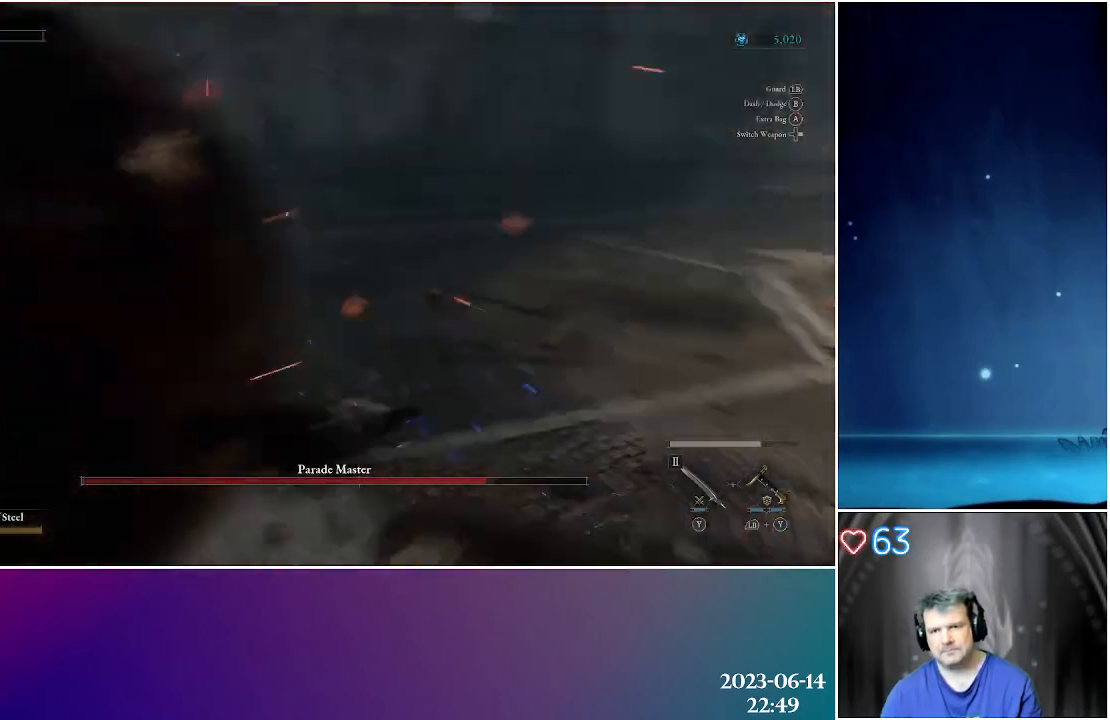
{"buttons": [], "left_stick": "left", "right_stick": "left", "events": [[150, "left_stick", "down-right"], [333, "left_stick", "down-left"], [417, "left_stick", "left"]]}
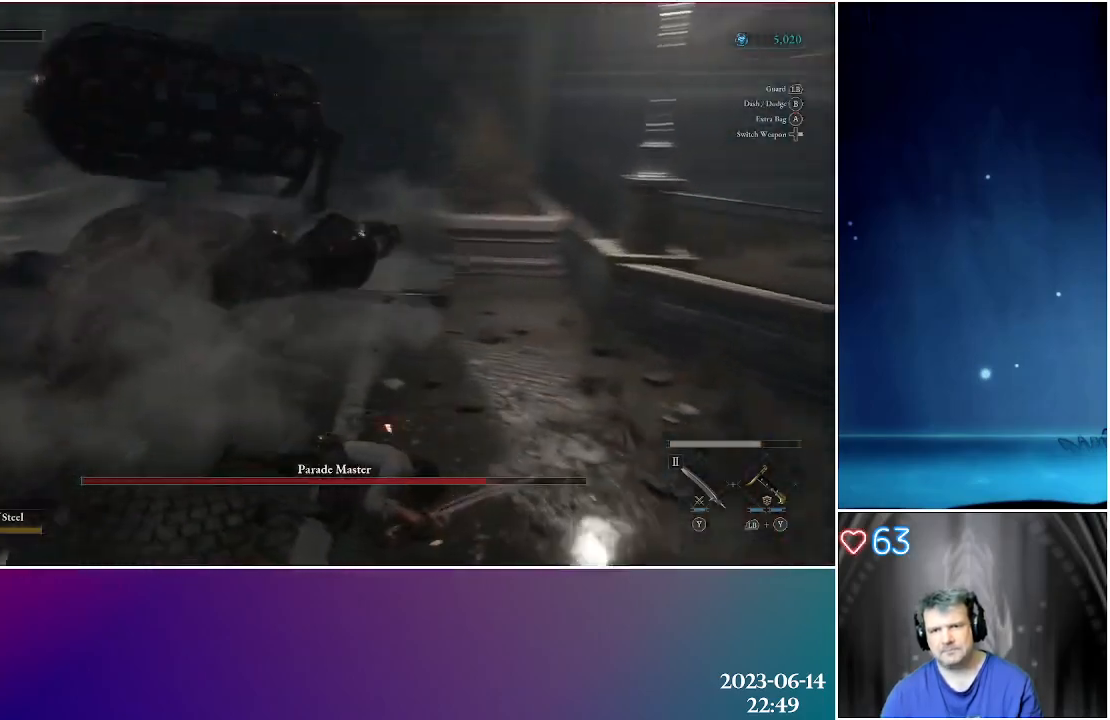
{"buttons": [], "left_stick": "up-left", "right_stick": "center", "events": [[17, "left_stick", "up-left"], [50, "right_stick", "center"], [117, "left_stick", "up"], [417, "left_stick", "up-left"]]}